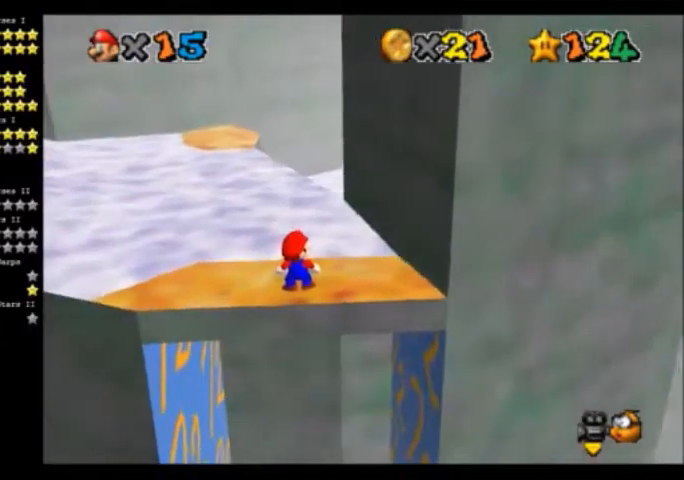
Gameplay with a controller (Nintendo layout); each line is a JSON object with the inputs held at the frame after it. "events" lists button and stick changes between this image and that frame as [ms after this image, input, new state], when the widget could be followed in between. Not read: L3 R3.
{"buttons": [], "left_stick": "center", "events": [[33, "C_DOWN", "down"], [33, "C_RIGHT", "down"], [167, "C_DOWN", "up"], [167, "C_RIGHT", "up"]]}
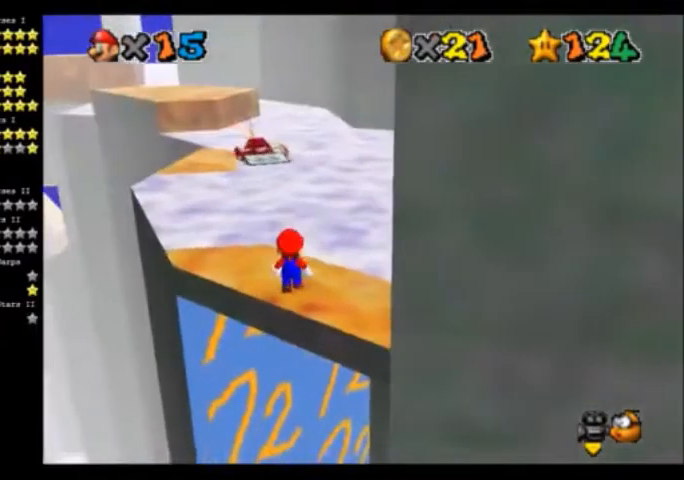
{"buttons": [], "left_stick": "center", "events": [[134, "A", "down"], [201, "A", "up"], [401, "left_stick", "left"], [501, "left_stick", "center"]]}
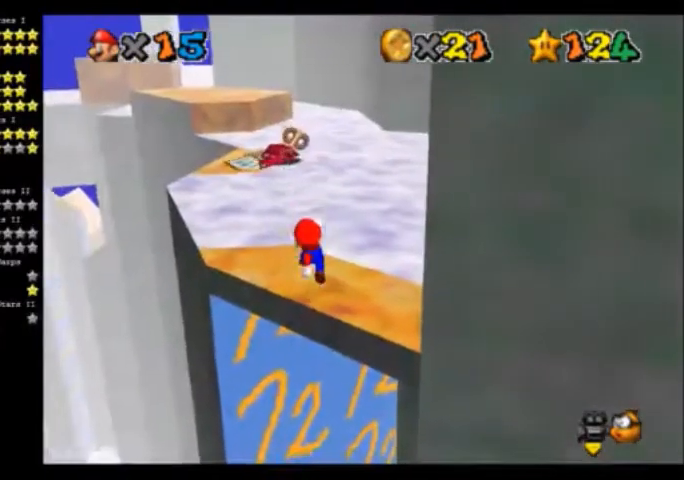
{"buttons": [], "left_stick": "center", "events": []}
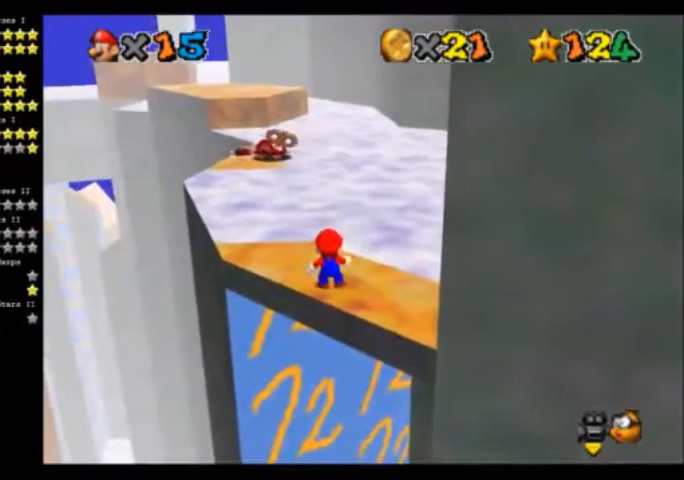
{"buttons": [], "left_stick": "center", "events": []}
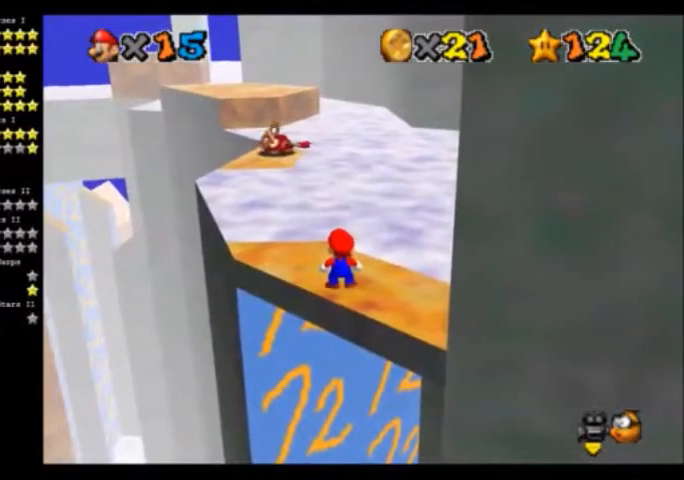
{"buttons": [], "left_stick": "center", "events": []}
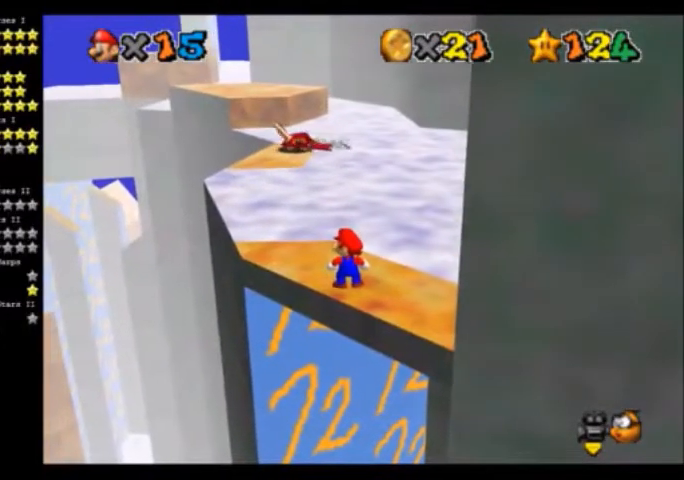
{"buttons": [], "left_stick": "up-left", "events": [[401, "left_stick", "up-left"]]}
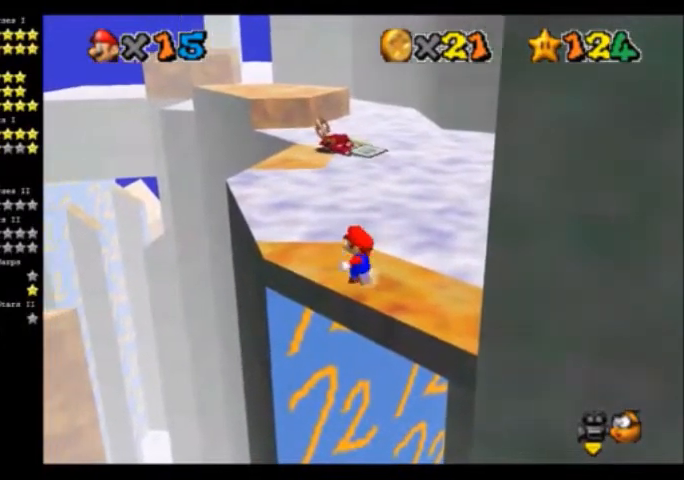
{"buttons": ["A", "Z"], "left_stick": "up", "events": [[300, "left_stick", "up"], [467, "Z", "down"], [500, "A", "down"]]}
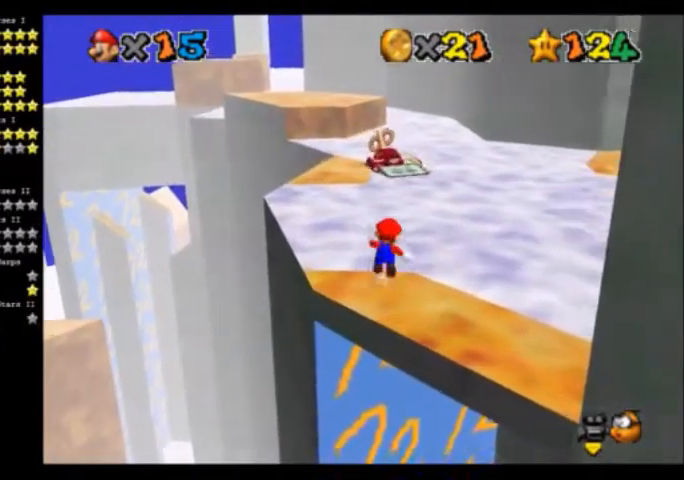
{"buttons": ["Z"], "left_stick": "up-left", "events": [[67, "left_stick", "up-left"], [501, "A", "up"]]}
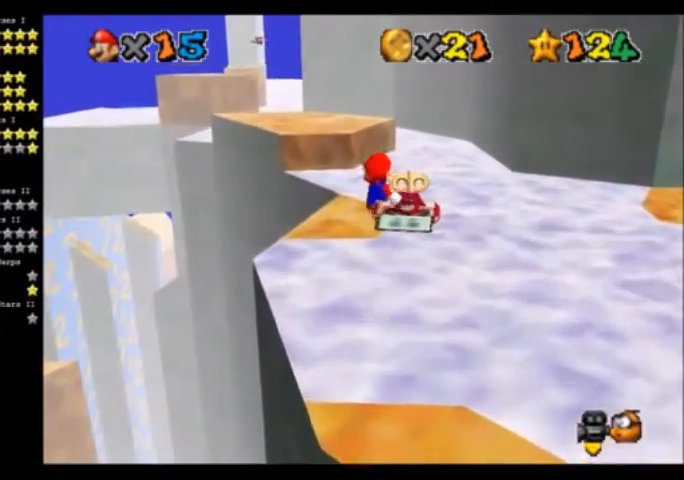
{"buttons": ["Z"], "left_stick": "up-left", "events": [[200, "left_stick", "down-left"], [467, "left_stick", "up-left"]]}
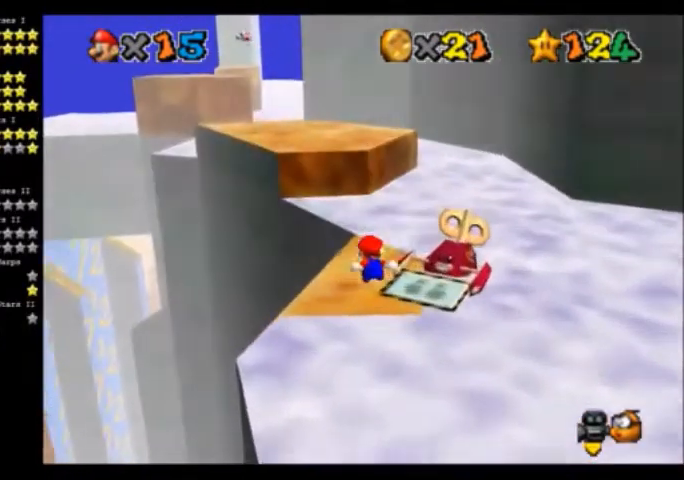
{"buttons": ["A"], "left_stick": "left"}
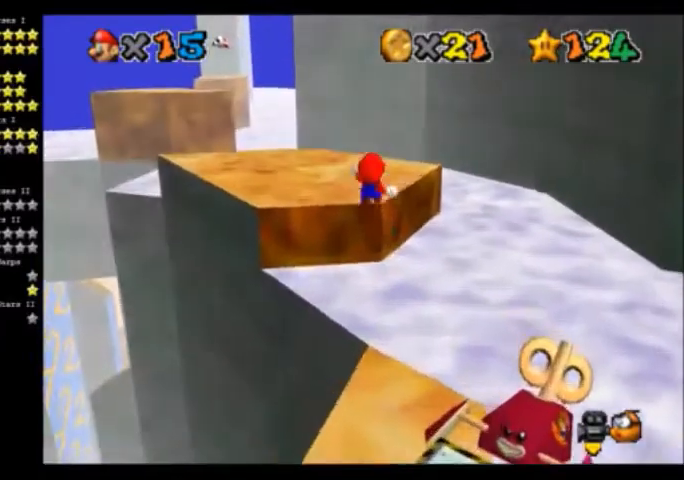
{"buttons": [], "left_stick": "center", "events": [[33, "A", "up"], [133, "C_DOWN", "down"], [133, "C_LEFT", "down"], [233, "left_stick", "center"], [300, "C_DOWN", "up"], [300, "C_LEFT", "up"], [333, "C_LEFT", "down"], [367, "C_DOWN", "down"], [500, "C_DOWN", "up"], [500, "C_LEFT", "up"]]}
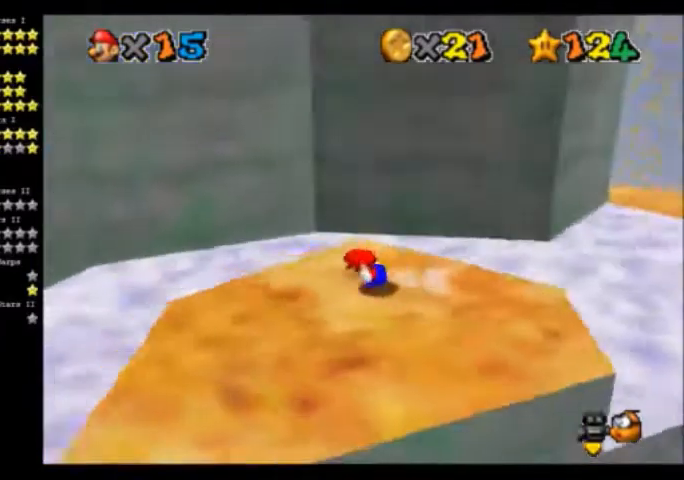
{"buttons": [], "left_stick": "down", "events": [[34, "C_DOWN", "down"], [34, "C_LEFT", "down"], [167, "C_DOWN", "up"], [167, "C_LEFT", "up"], [200, "left_stick", "down"]]}
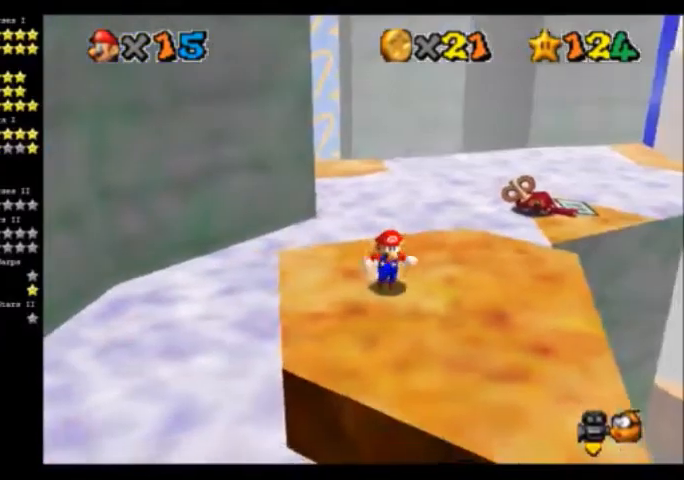
{"buttons": [], "left_stick": "center", "events": [[67, "left_stick", "center"]]}
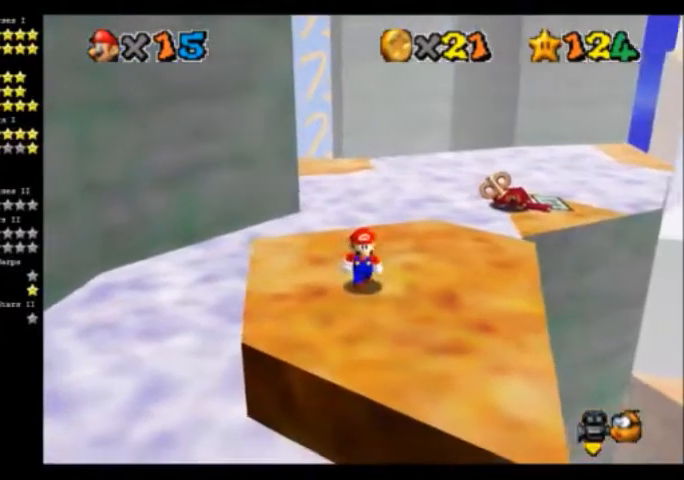
{"buttons": [], "left_stick": "down", "events": [[334, "left_stick", "down"]]}
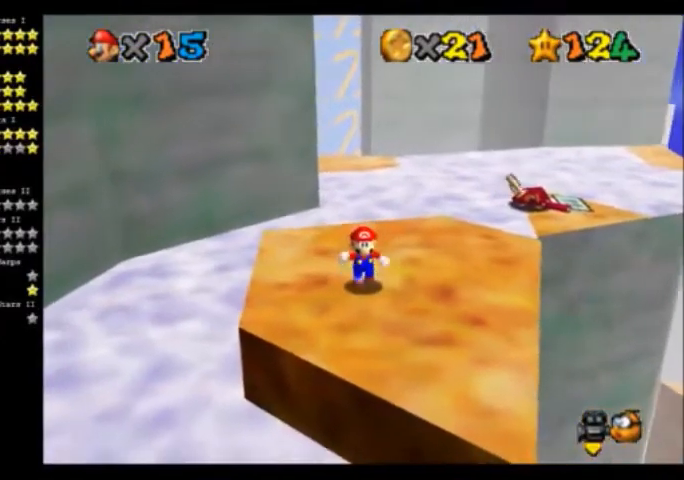
{"buttons": ["DPAD_RIGHT"], "left_stick": "center", "events": [[33, "left_stick", "center"], [233, "DPAD_RIGHT", "down"]]}
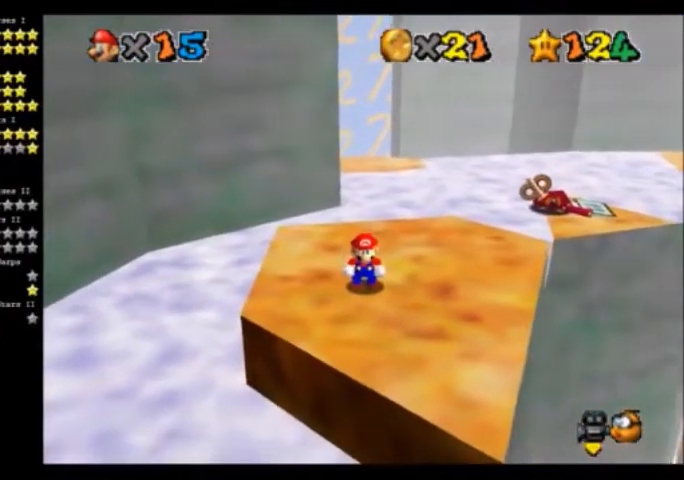
{"buttons": ["START"], "left_stick": "up-right", "events": [[167, "DPAD_RIGHT", "up"], [167, "left_stick", "right"], [367, "START", "down"], [367, "left_stick", "up-right"]]}
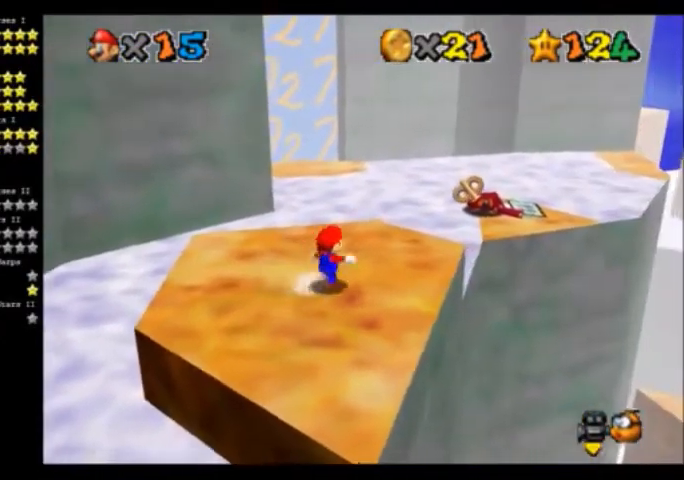
{"buttons": ["A", "Z"], "left_stick": "up", "events": [[67, "left_stick", "up"], [133, "START", "up"], [400, "Z", "down"], [500, "A", "down"]]}
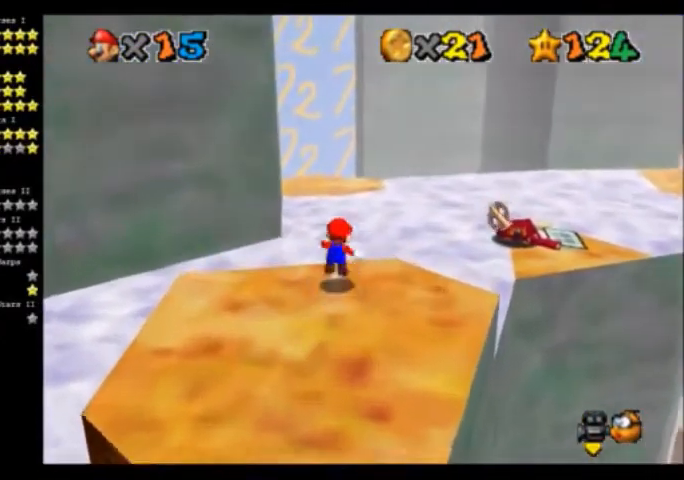
{"buttons": ["A", "Z"], "left_stick": "up", "events": []}
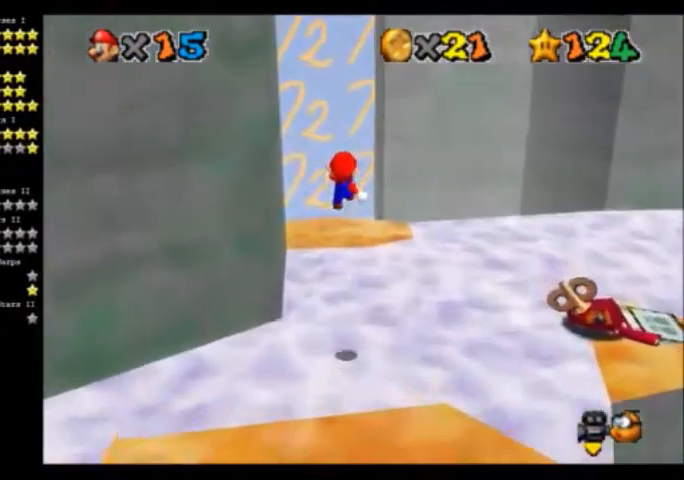
{"buttons": ["A"], "left_stick": "down-left", "events": [[500, "Z", "up"], [500, "left_stick", "down-left"]]}
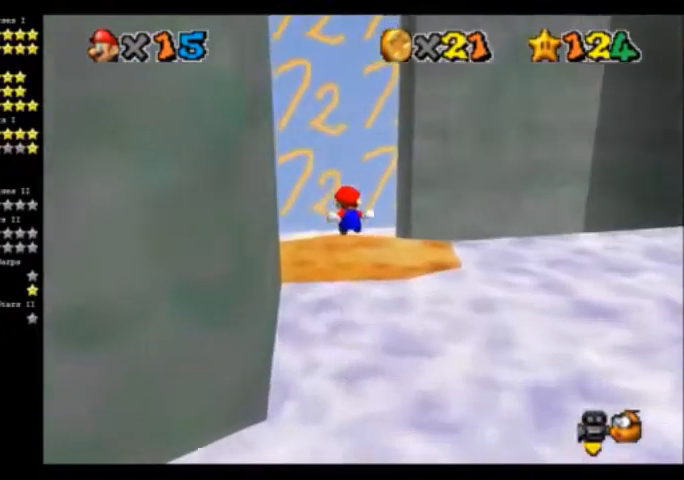
{"buttons": ["A"], "left_stick": "center"}
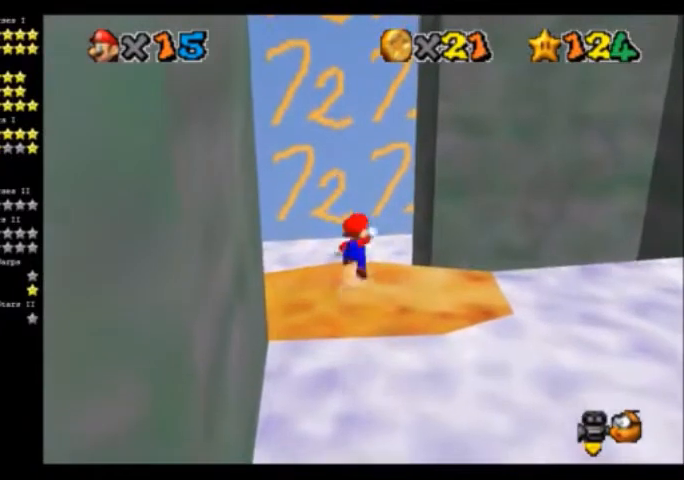
{"buttons": [], "left_stick": "center", "events": [[67, "A", "up"], [167, "left_stick", "up"], [233, "left_stick", "center"]]}
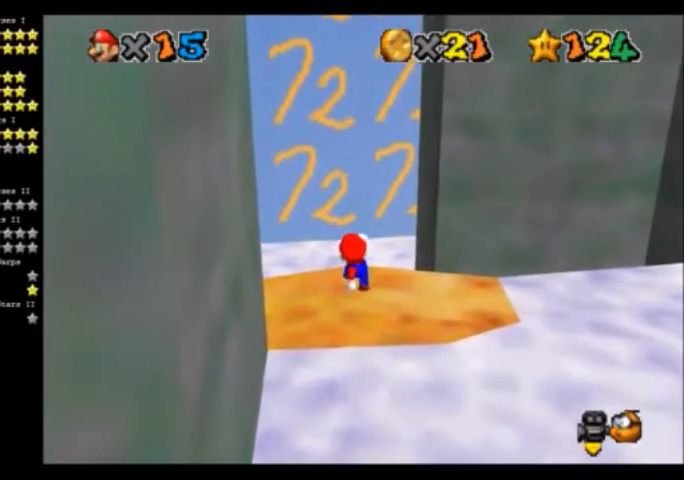
{"buttons": [], "left_stick": "center", "events": []}
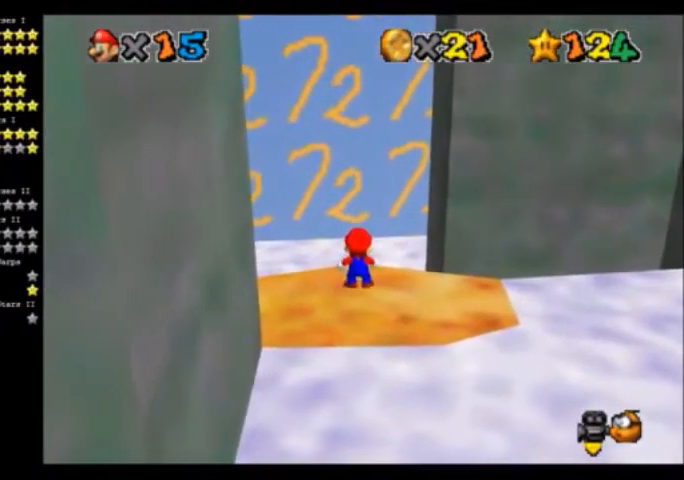
{"buttons": [], "left_stick": "center", "events": []}
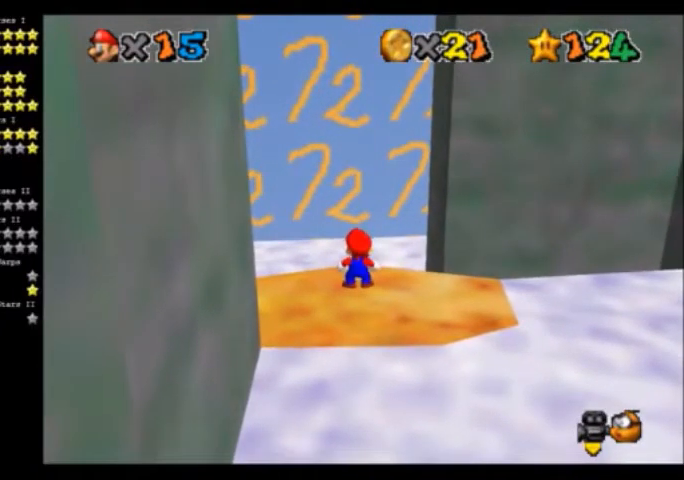
{"buttons": [], "left_stick": "down", "events": [[167, "A", "down"], [301, "A", "up"], [301, "left_stick", "down"]]}
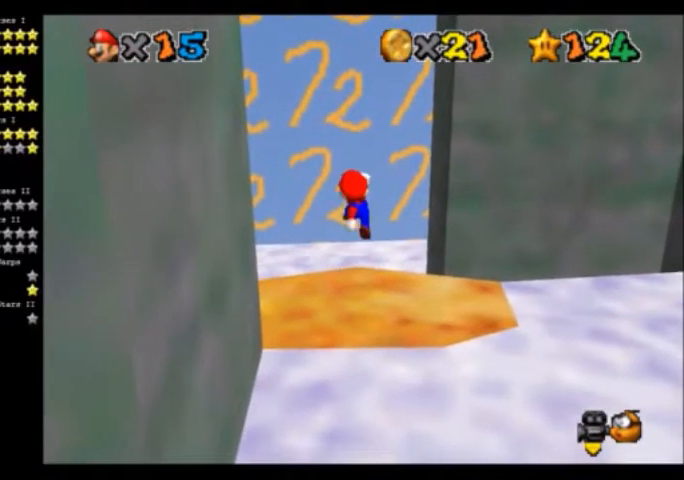
{"buttons": ["A"], "left_stick": "center", "events": [[167, "left_stick", "center"], [300, "left_stick", "up"], [333, "A", "down"], [467, "left_stick", "center"]]}
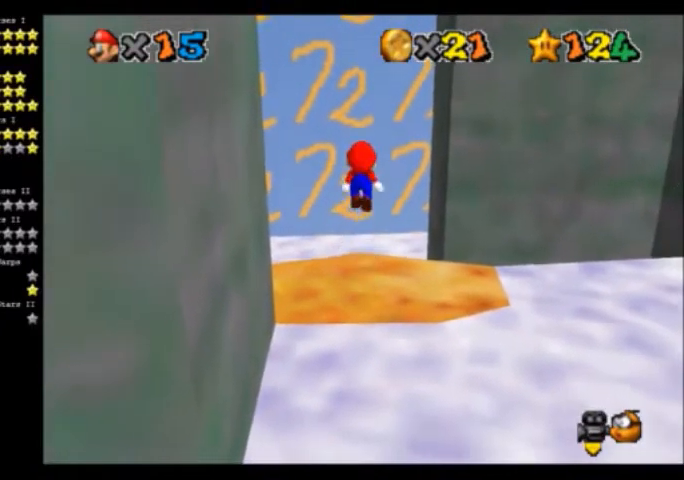
{"buttons": ["A"], "left_stick": "down", "events": [[467, "left_stick", "down"]]}
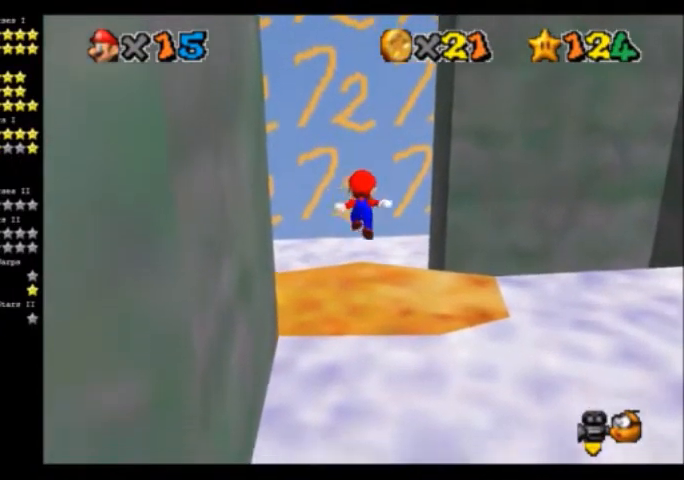
{"buttons": [], "left_stick": "center", "events": [[67, "A", "up"], [133, "left_stick", "center"]]}